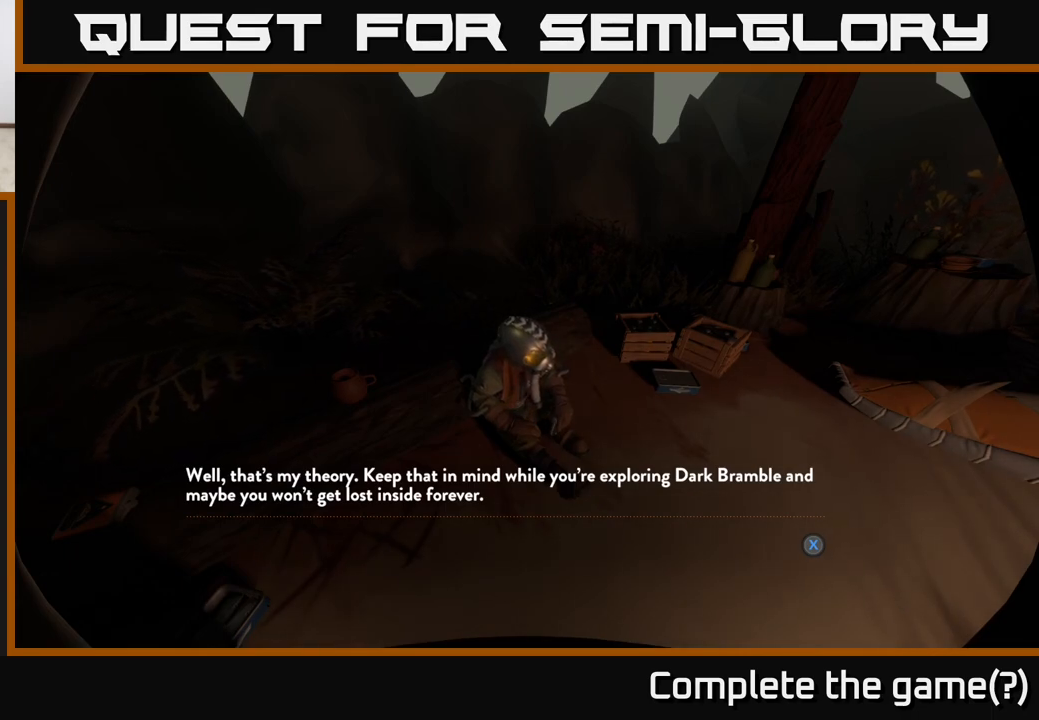
Gameplay with a controller (Xbox layout); each line is a JSON object with the inputs held at the frame after it. "events" lists button and stick changes between this image and that frame as [ms after this image, input, new state], when the widget could be followed in between.
{"buttons": [], "left_stick": "center", "right_stick": "center", "events": [[417, "X", "down"], [483, "X", "up"]]}
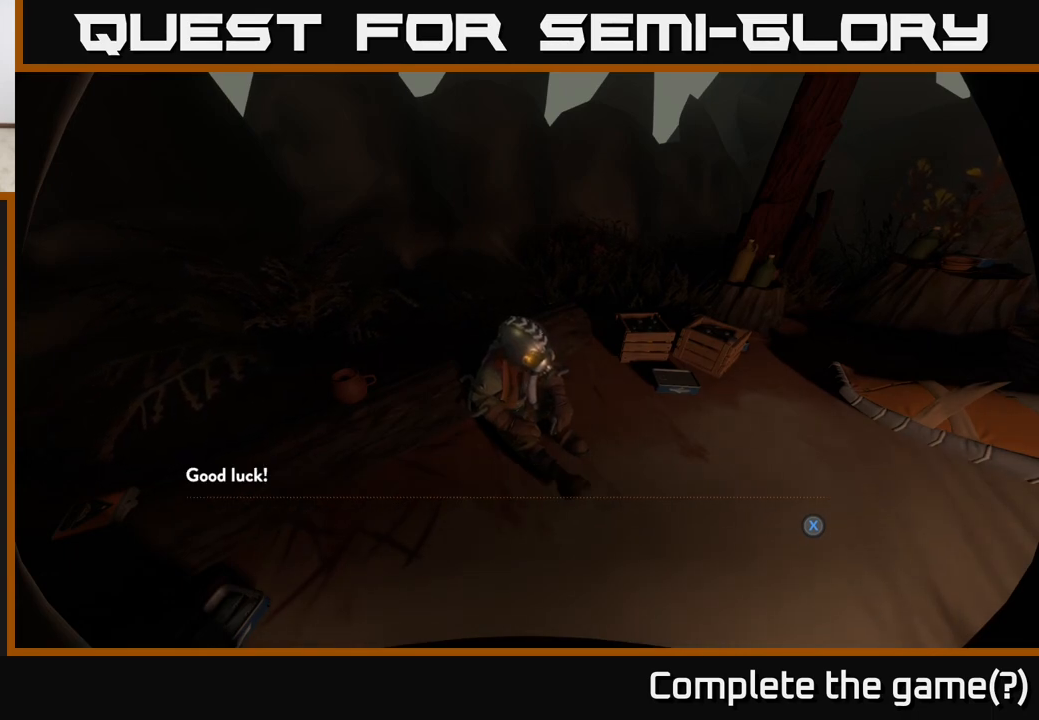
{"buttons": [], "left_stick": "center", "right_stick": "center", "events": []}
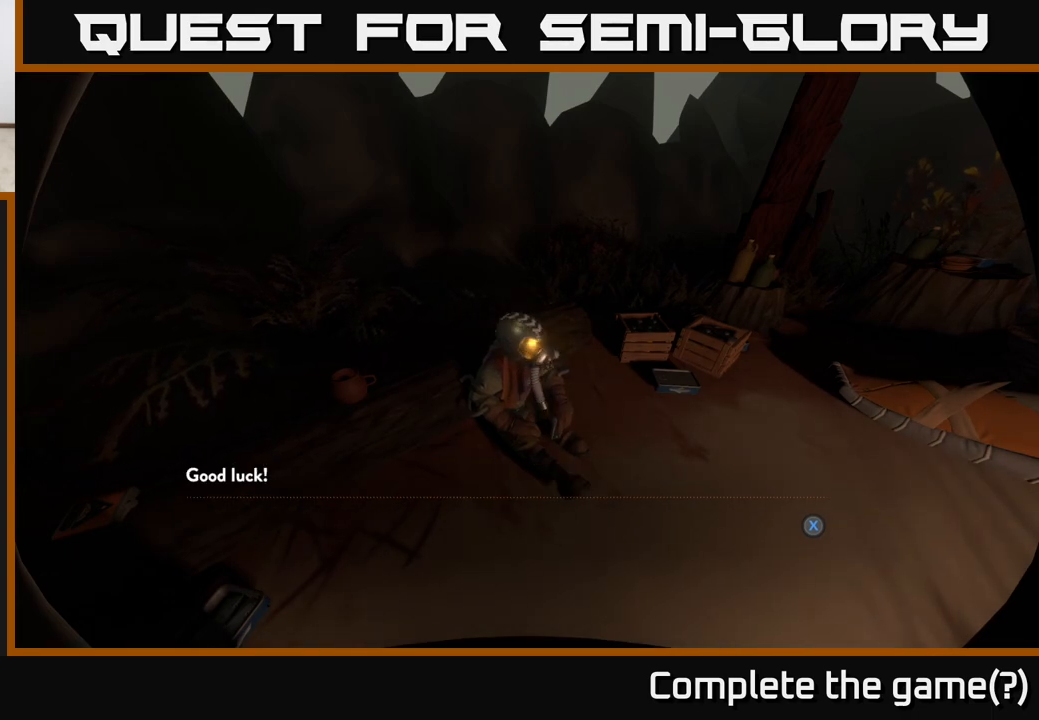
{"buttons": [], "left_stick": "center", "right_stick": "center", "events": [[167, "X", "down"], [200, "X", "up"]]}
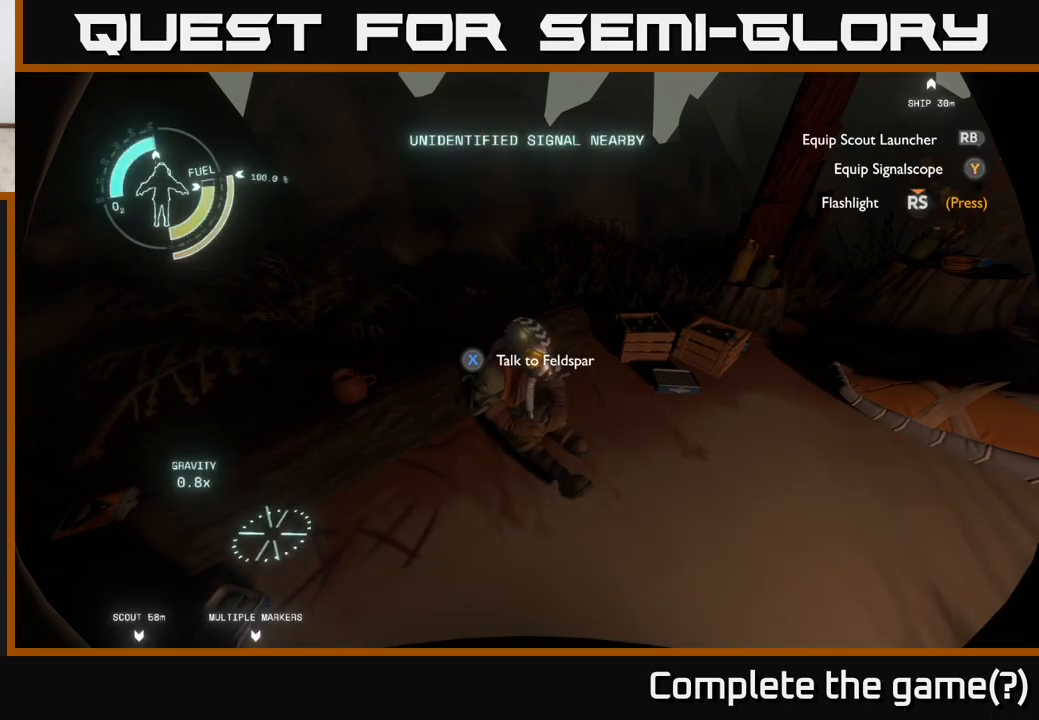
{"buttons": [], "left_stick": "center", "right_stick": "center", "events": [[233, "X", "down"], [267, "X", "up"]]}
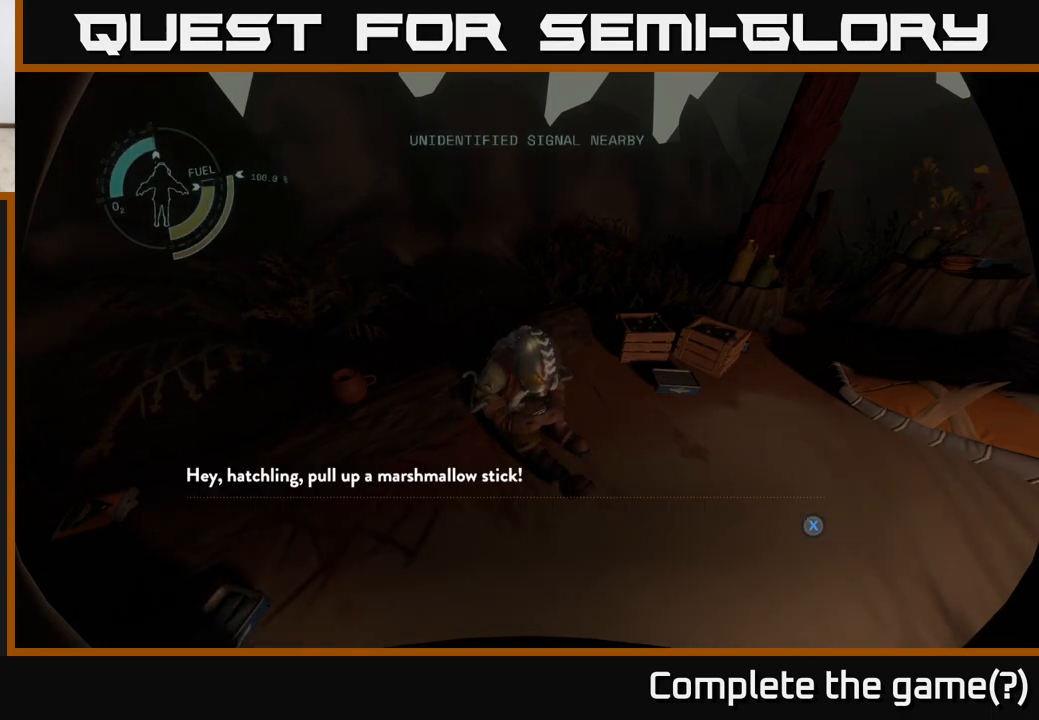
{"buttons": [], "left_stick": "center", "right_stick": "center", "events": []}
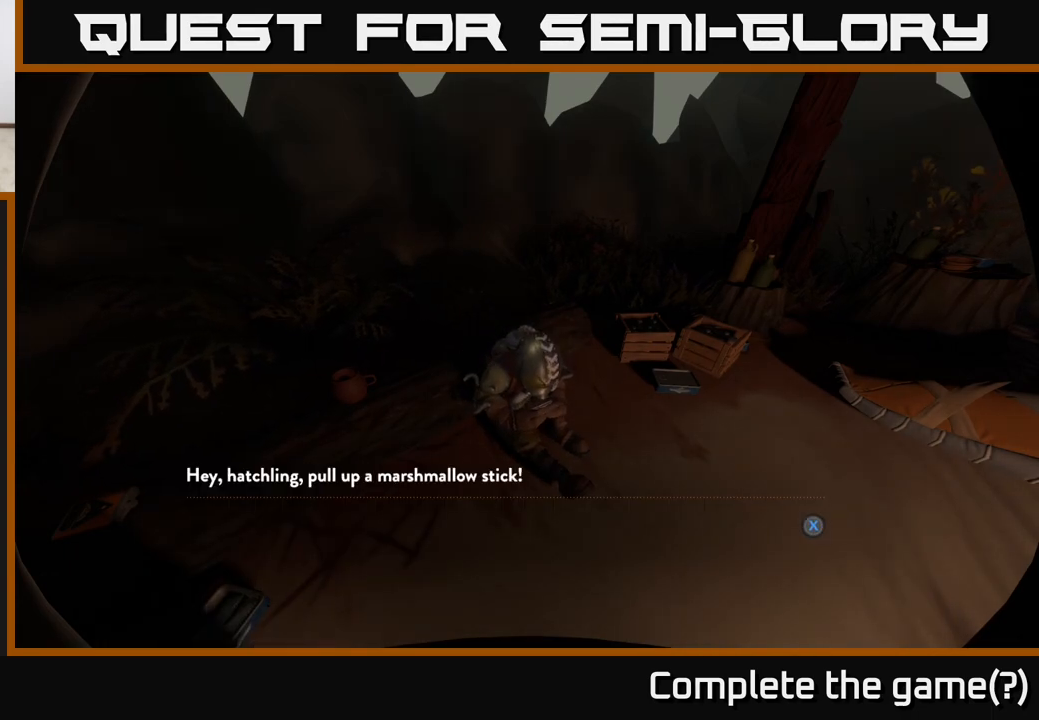
{"buttons": [], "left_stick": "center", "right_stick": "center", "events": [[83, "X", "down"], [133, "X", "up"]]}
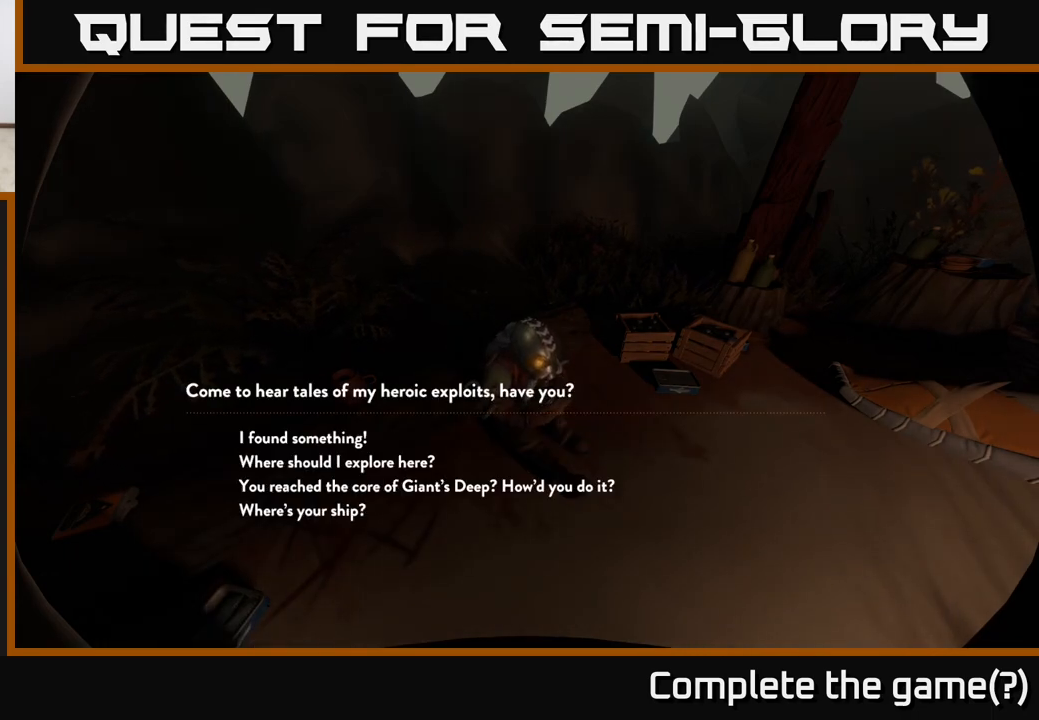
{"buttons": [], "left_stick": "center", "right_stick": "center", "events": []}
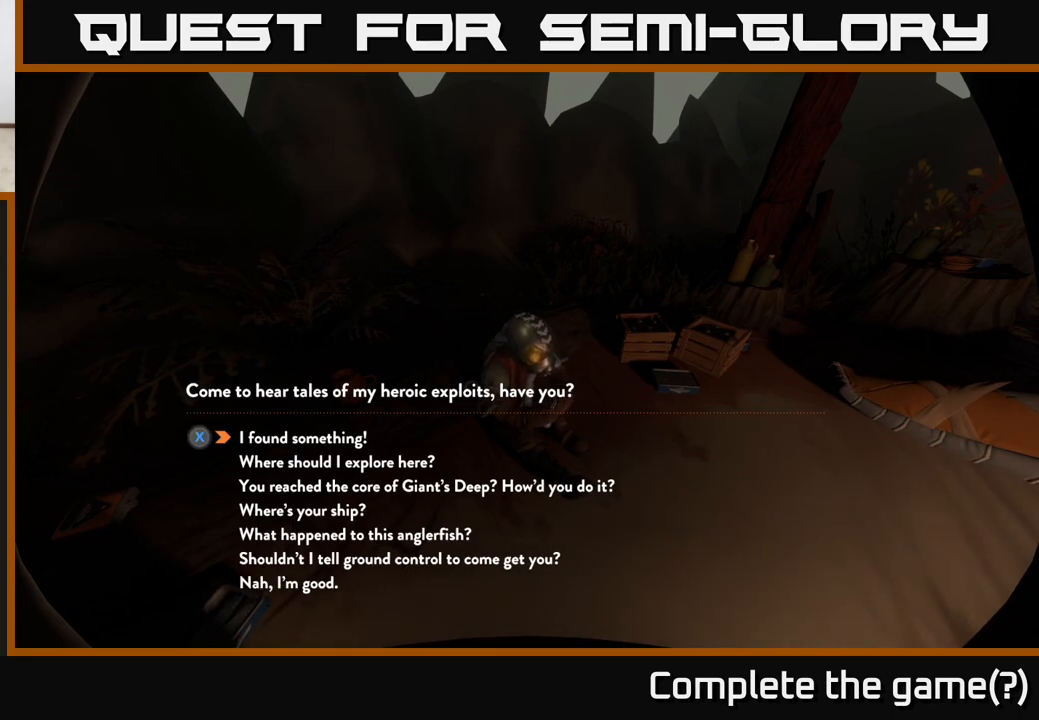
{"buttons": [], "left_stick": "center", "right_stick": "center", "events": []}
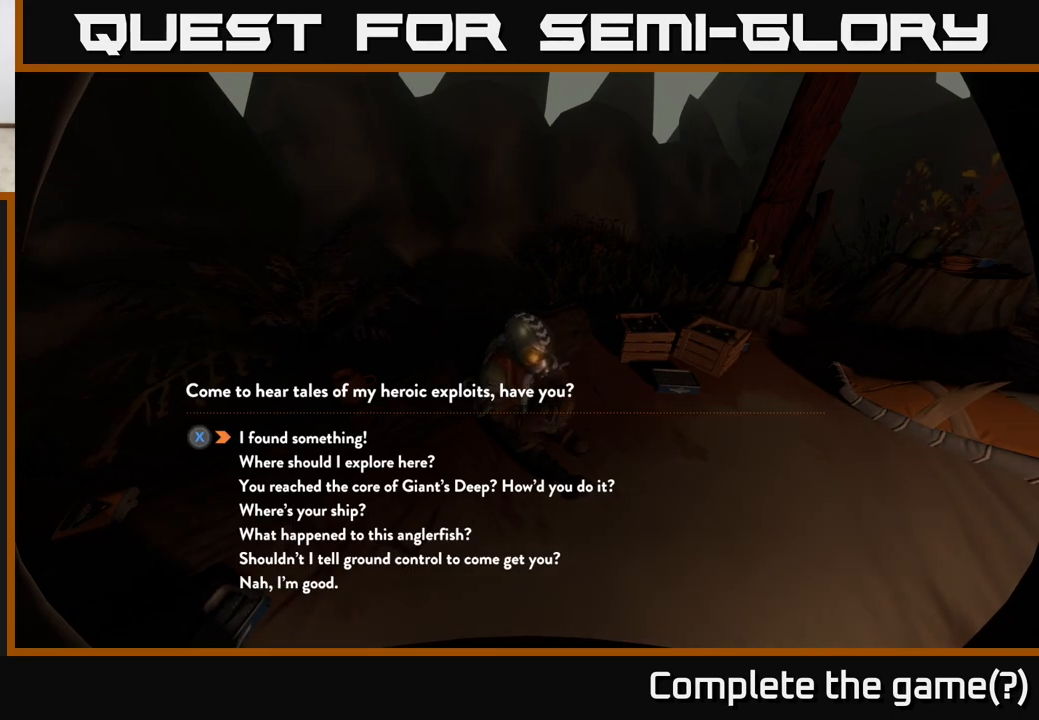
{"buttons": [], "left_stick": "down", "right_stick": "center", "events": [[467, "left_stick", "down"]]}
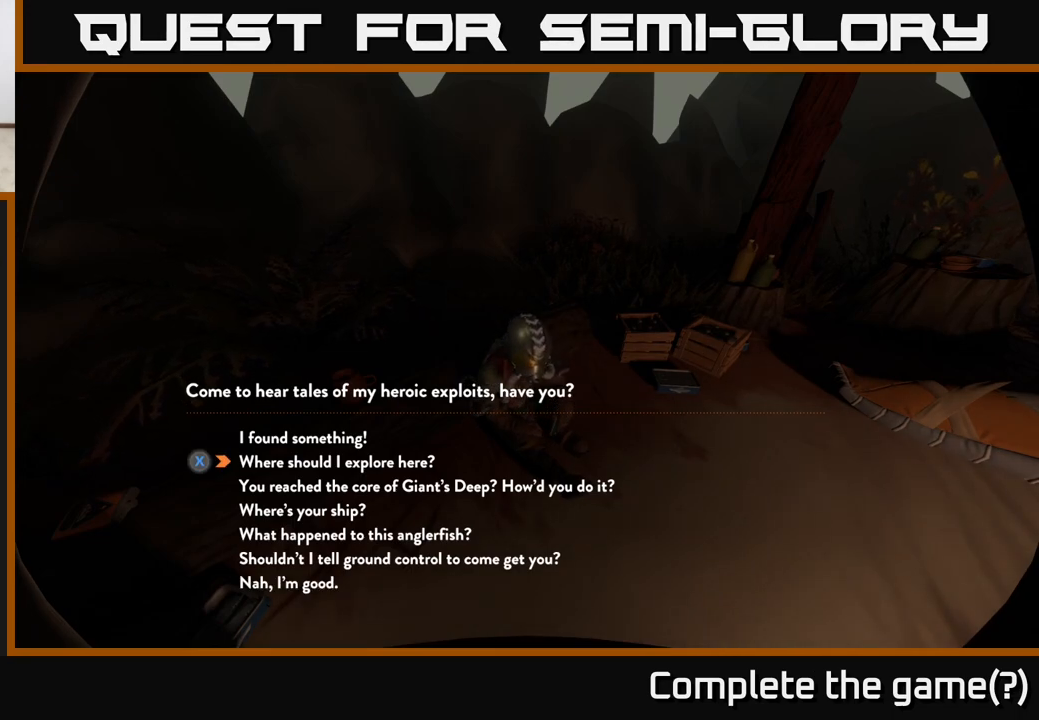
{"buttons": [], "left_stick": "center", "right_stick": "center", "events": [[167, "left_stick", "center"], [333, "left_stick", "down"], [500, "left_stick", "center"]]}
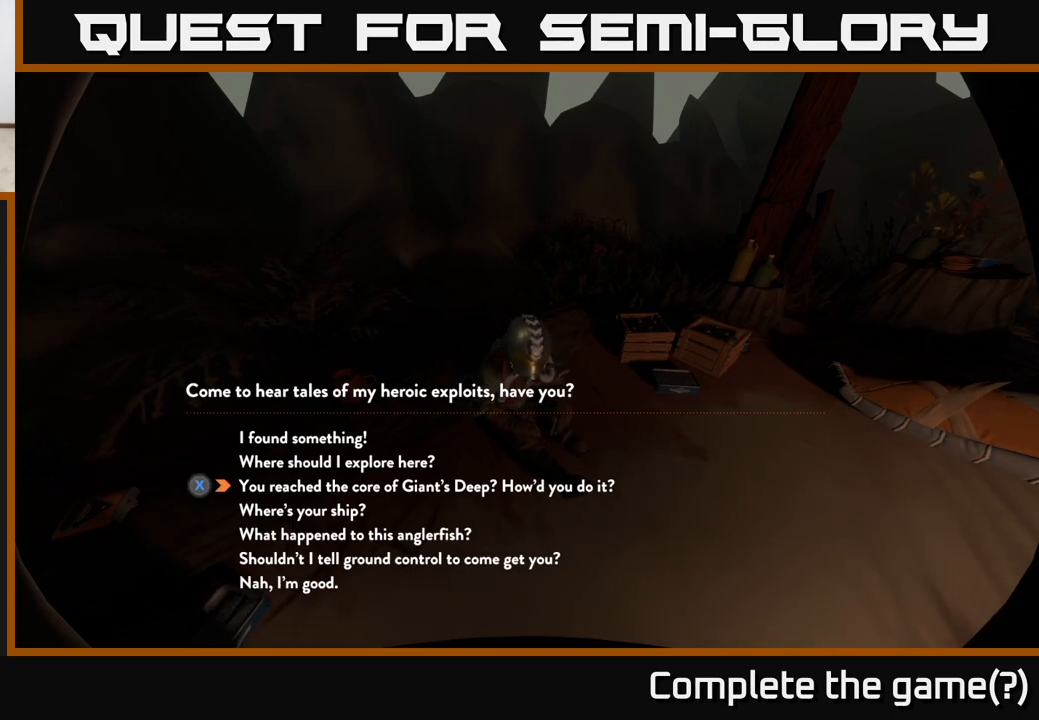
{"buttons": [], "left_stick": "center", "right_stick": "center", "events": []}
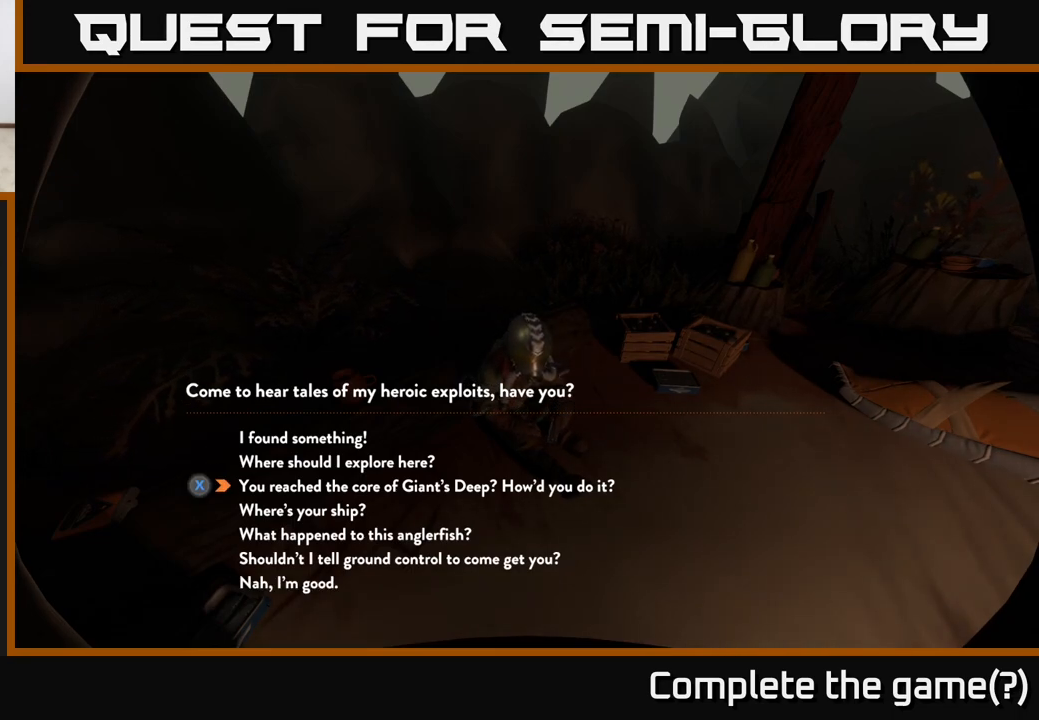
{"buttons": [], "left_stick": "center", "right_stick": "center", "events": [[100, "X", "down"], [167, "X", "up"]]}
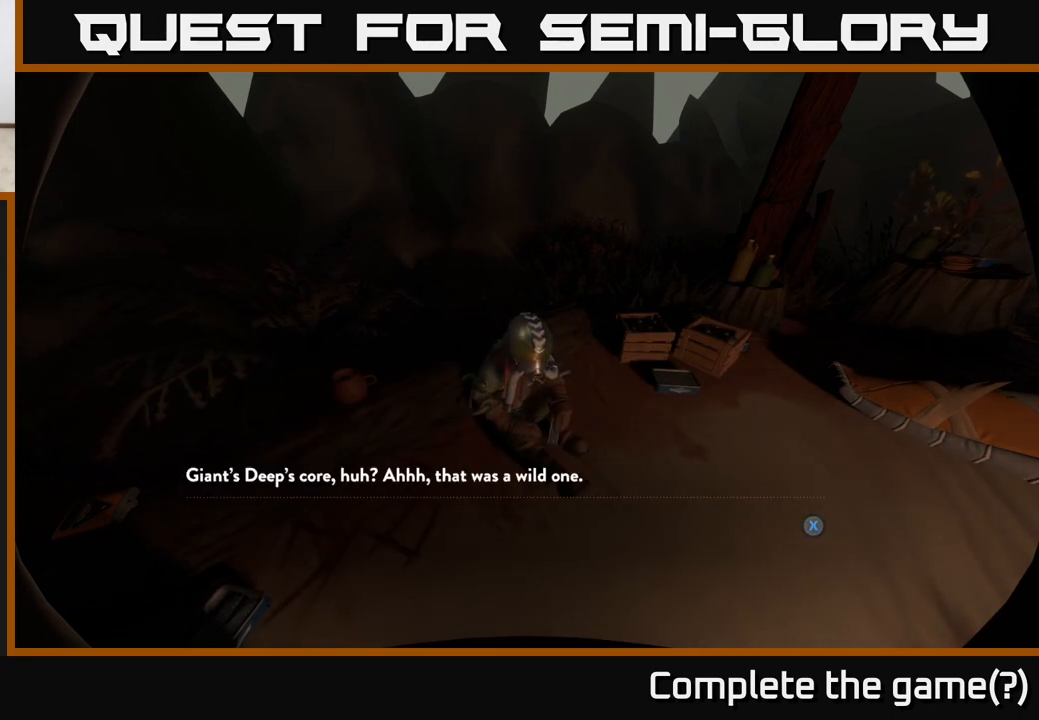
{"buttons": [], "left_stick": "center", "right_stick": "center", "events": []}
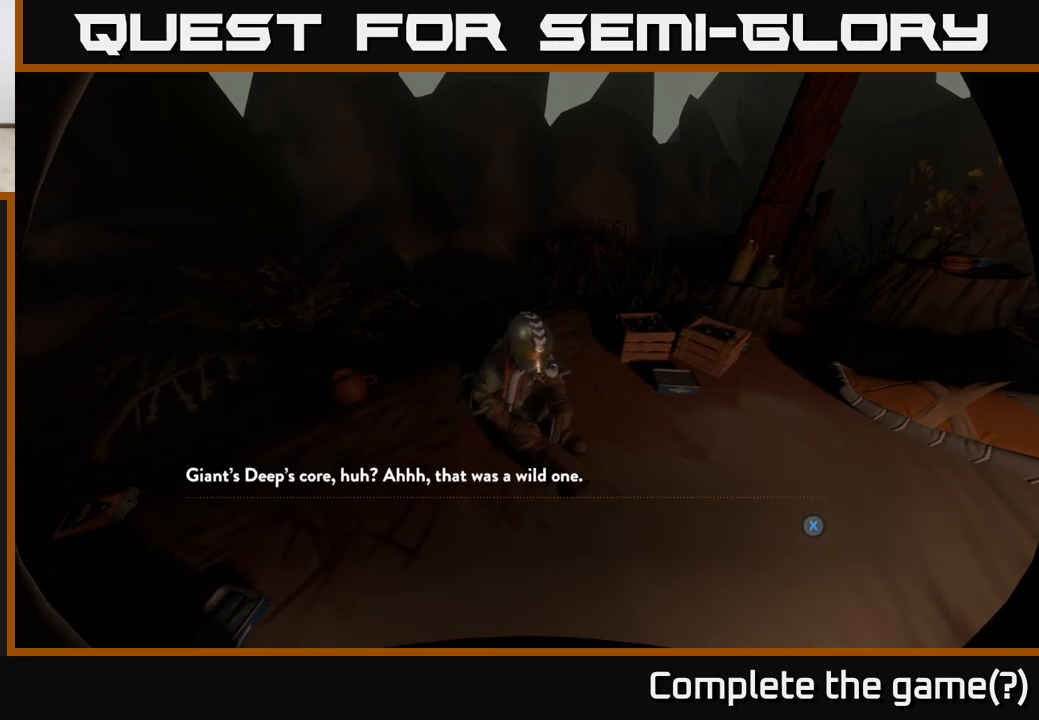
{"buttons": [], "left_stick": "center", "right_stick": "center", "events": []}
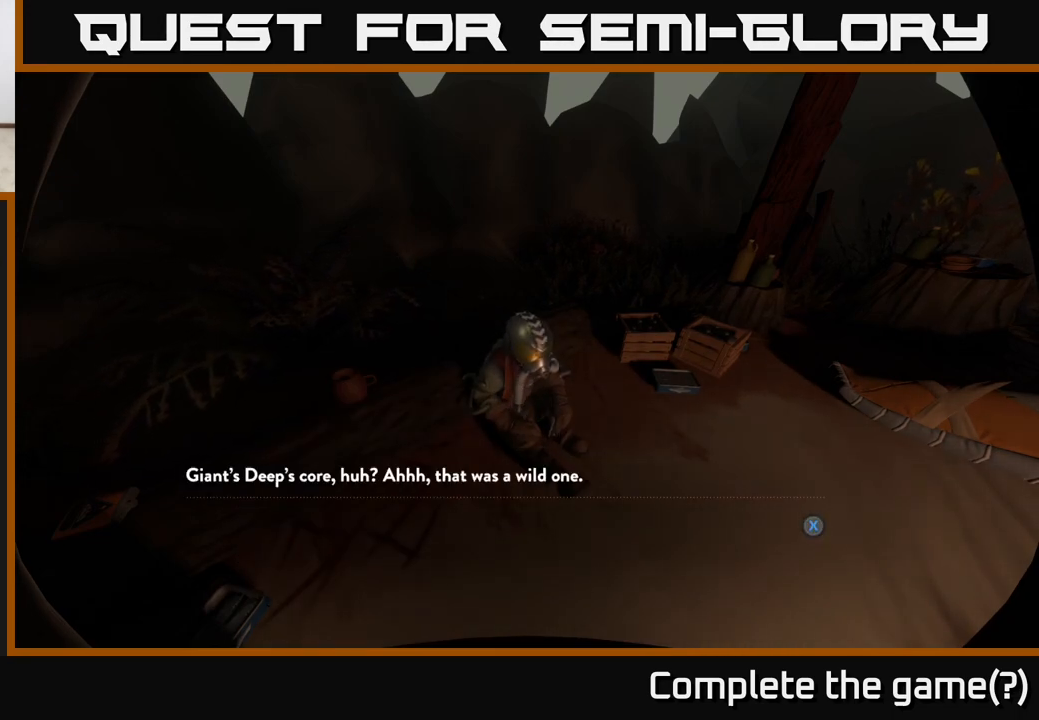
{"buttons": [], "left_stick": "center", "right_stick": "center", "events": [[83, "X", "down"], [133, "X", "up"]]}